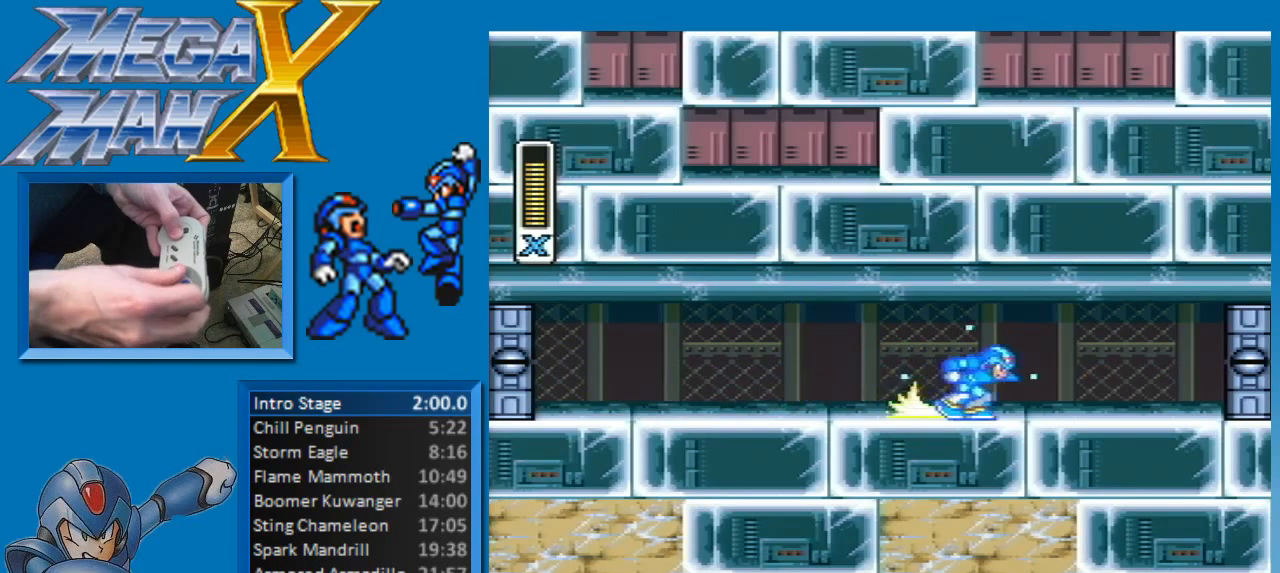
Gameplay with a controller (Nintendo layout); each line is a JSON object with the inputs held at the frame after it. "events" lists button and stick changes between this image and that frame as [ms after this image, input, new state], when the widget could be followed in between. Not read: L3 R3.
{"buttons": ["Y", "DPAD_RIGHT"], "events": [[450, "A", "up"]]}
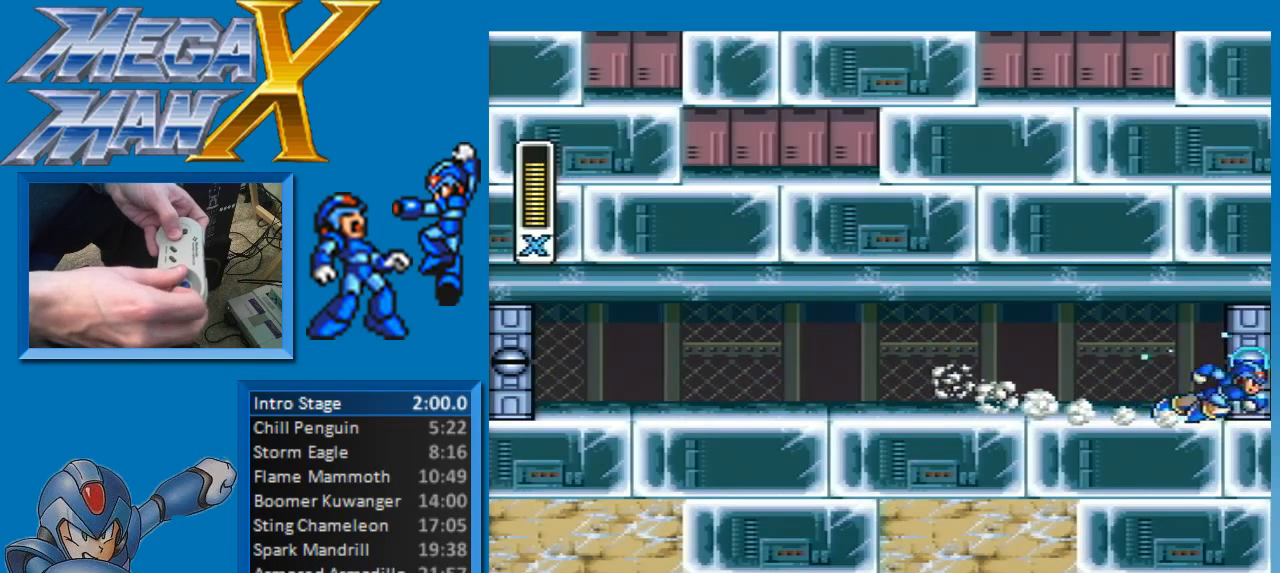
{"buttons": ["Y"], "events": [[100, "DPAD_RIGHT", "up"]]}
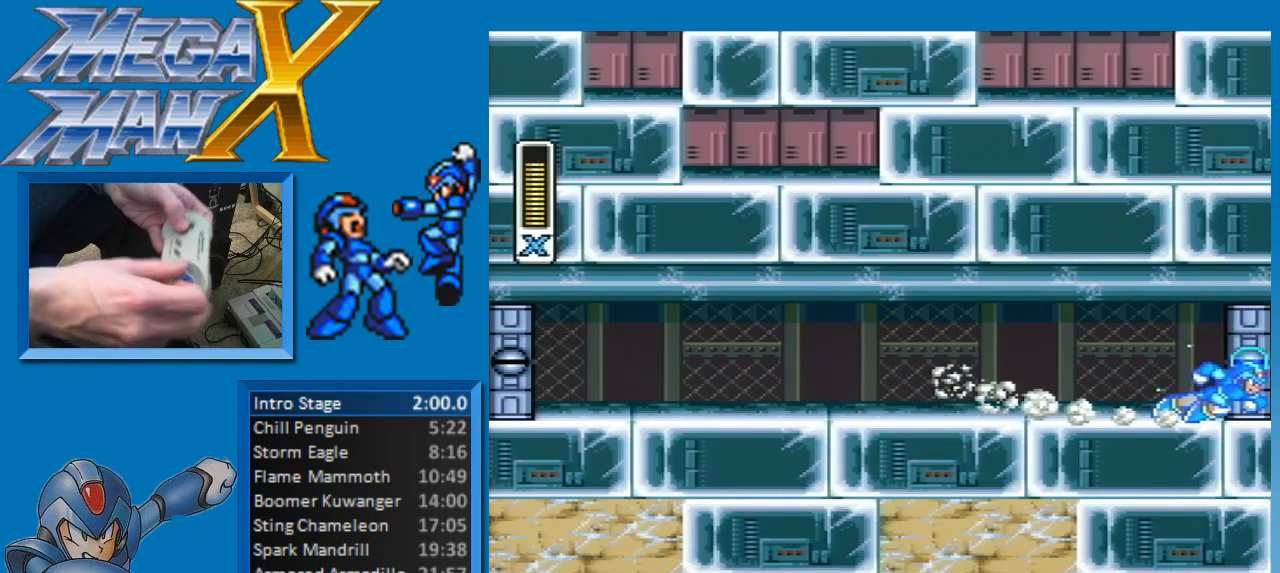
{"buttons": ["Y"], "events": []}
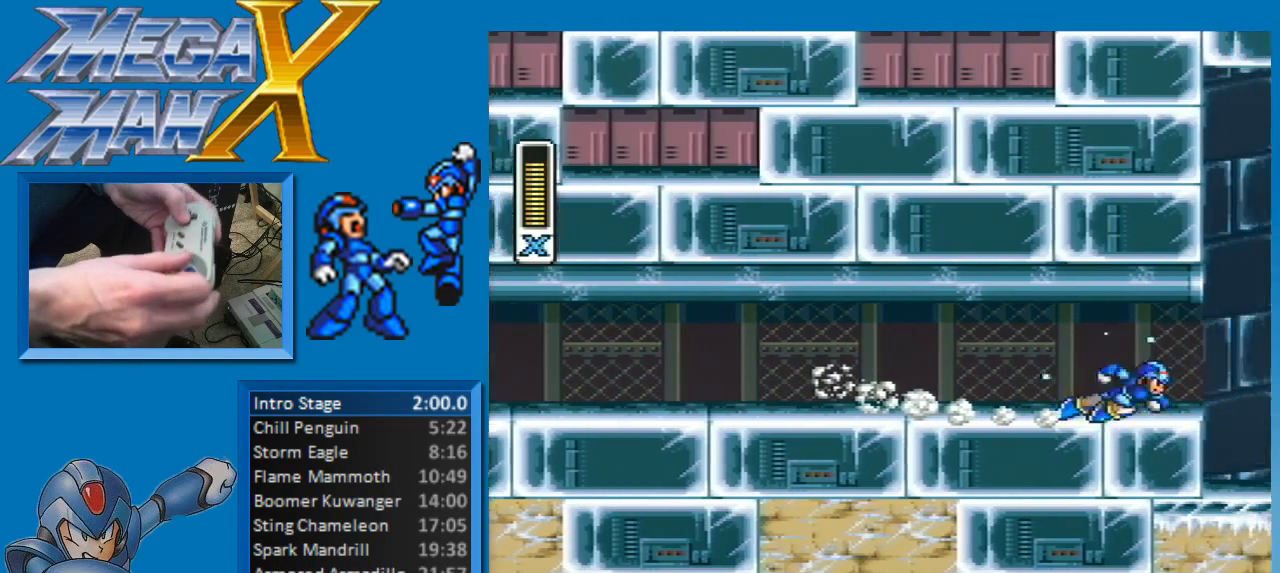
{"buttons": ["Y"], "events": []}
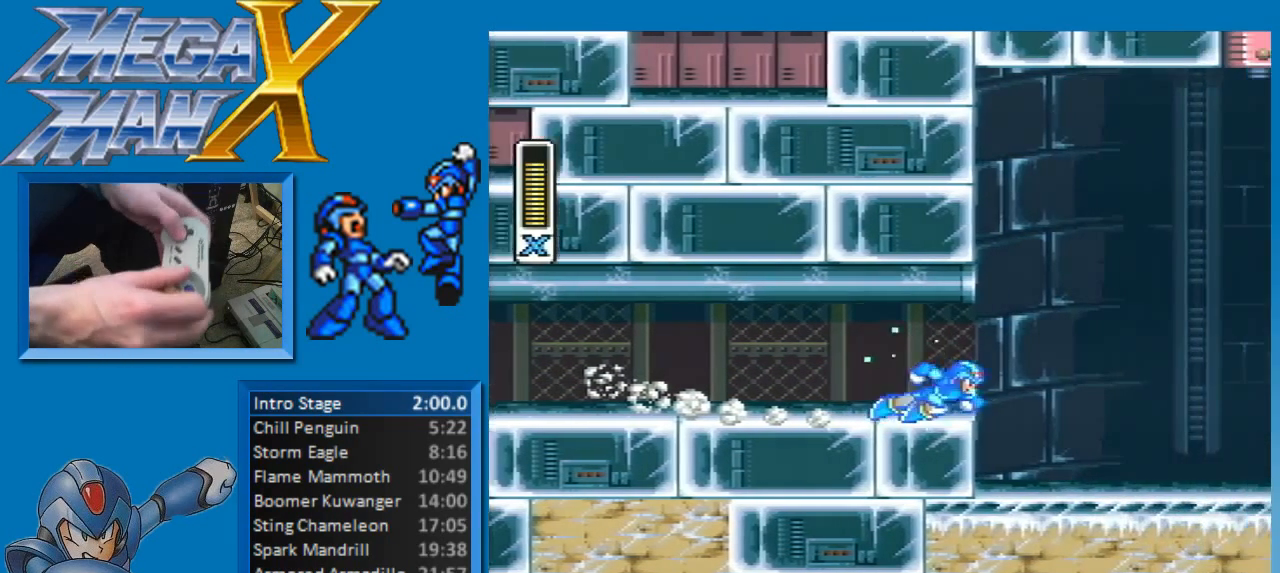
{"buttons": ["Y"], "events": []}
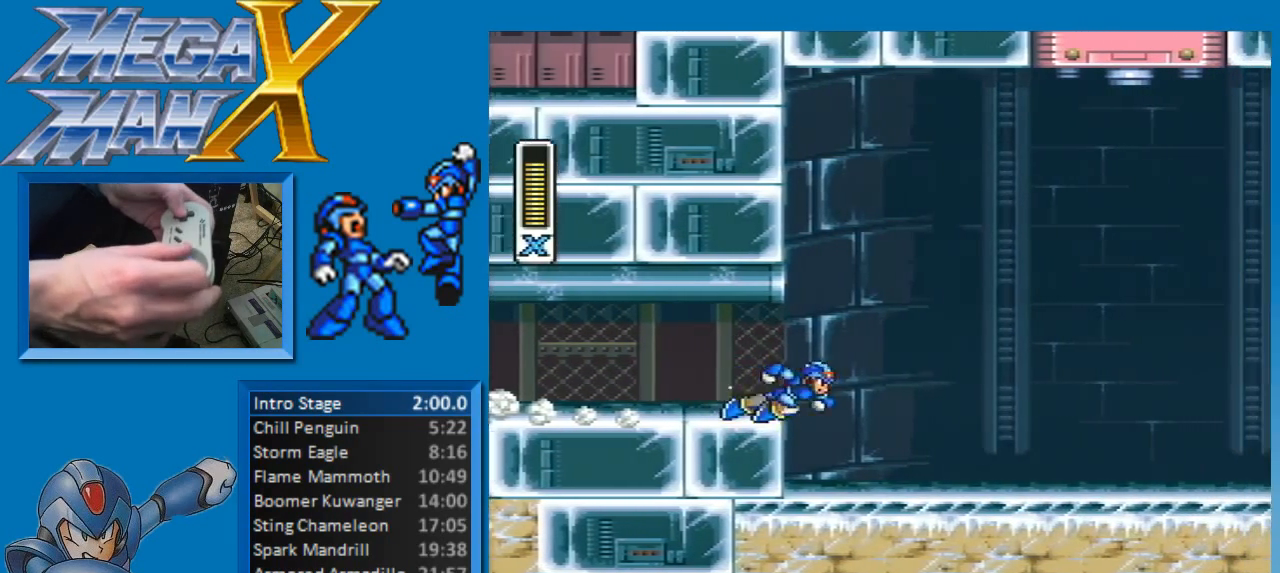
{"buttons": ["Y"], "events": []}
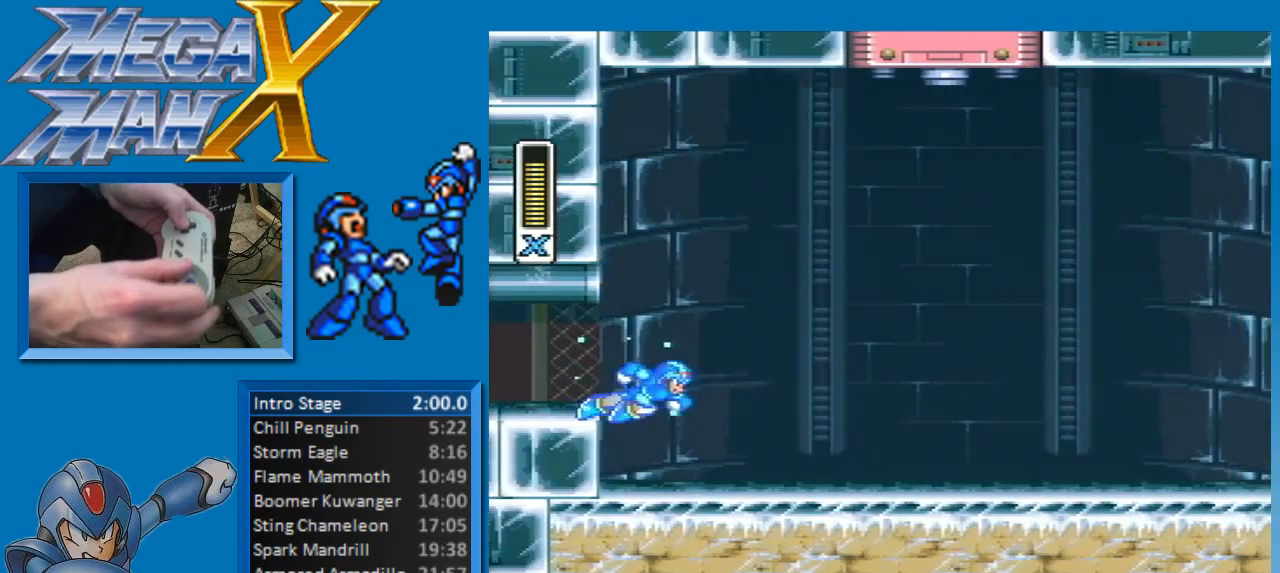
{"buttons": ["Y"], "events": []}
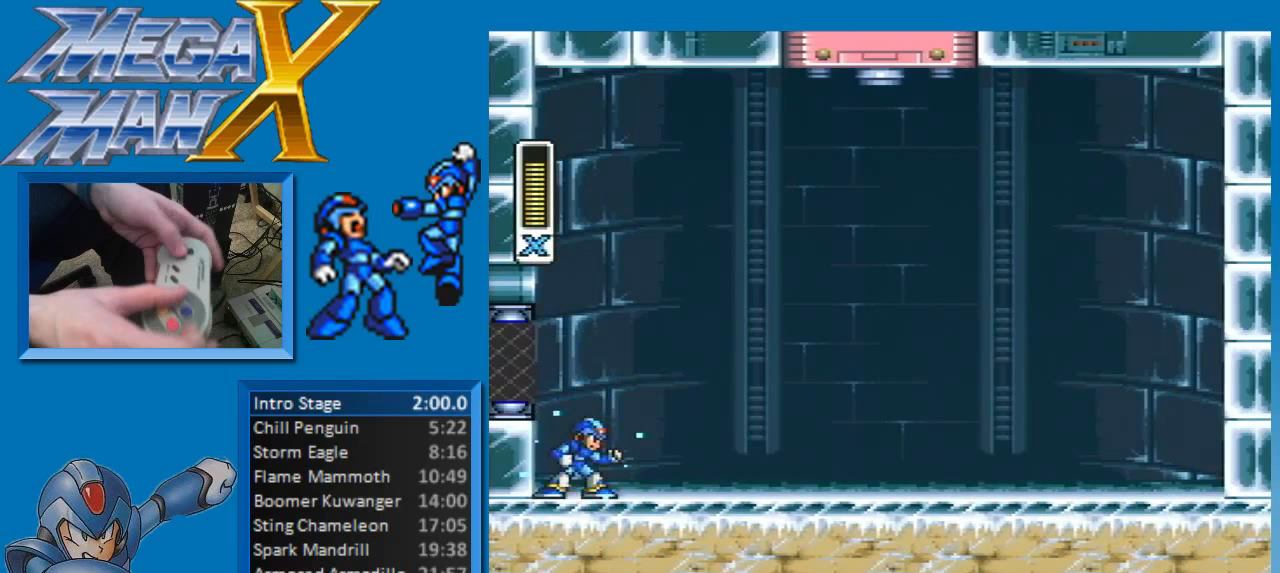
{"buttons": ["Y"], "events": []}
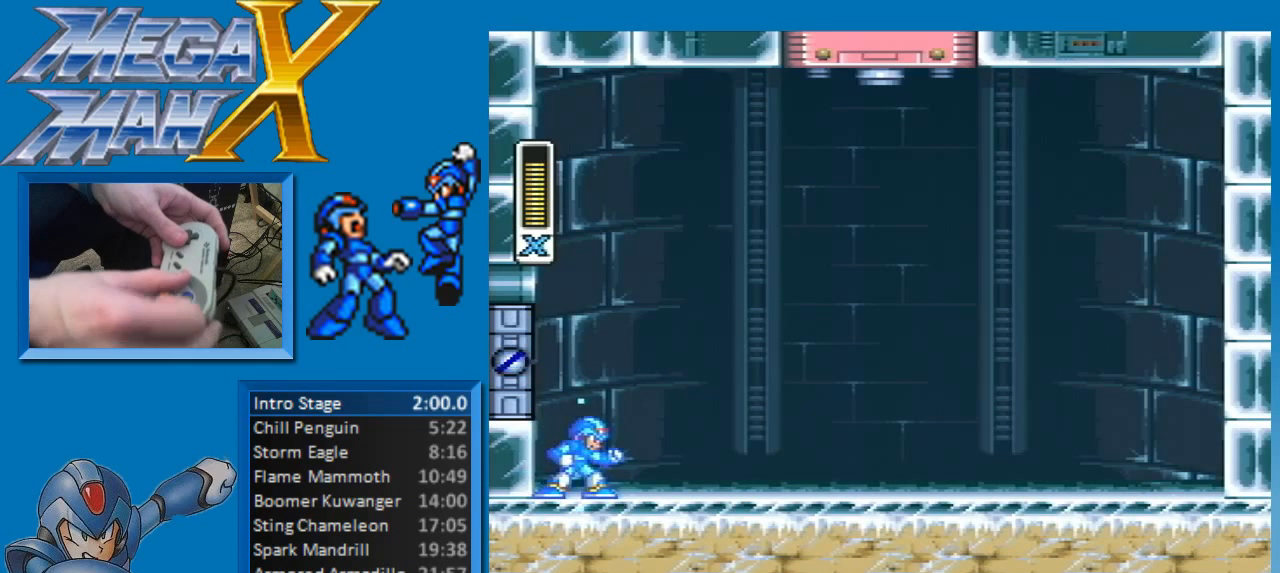
{"buttons": ["Y"], "events": []}
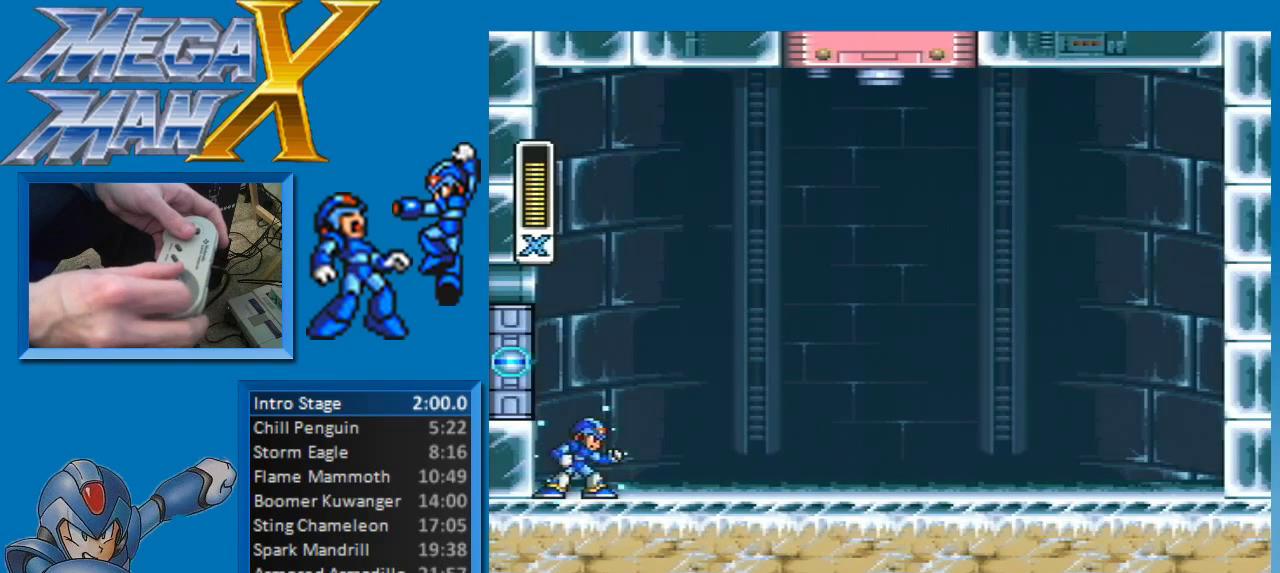
{"buttons": ["Y"], "events": []}
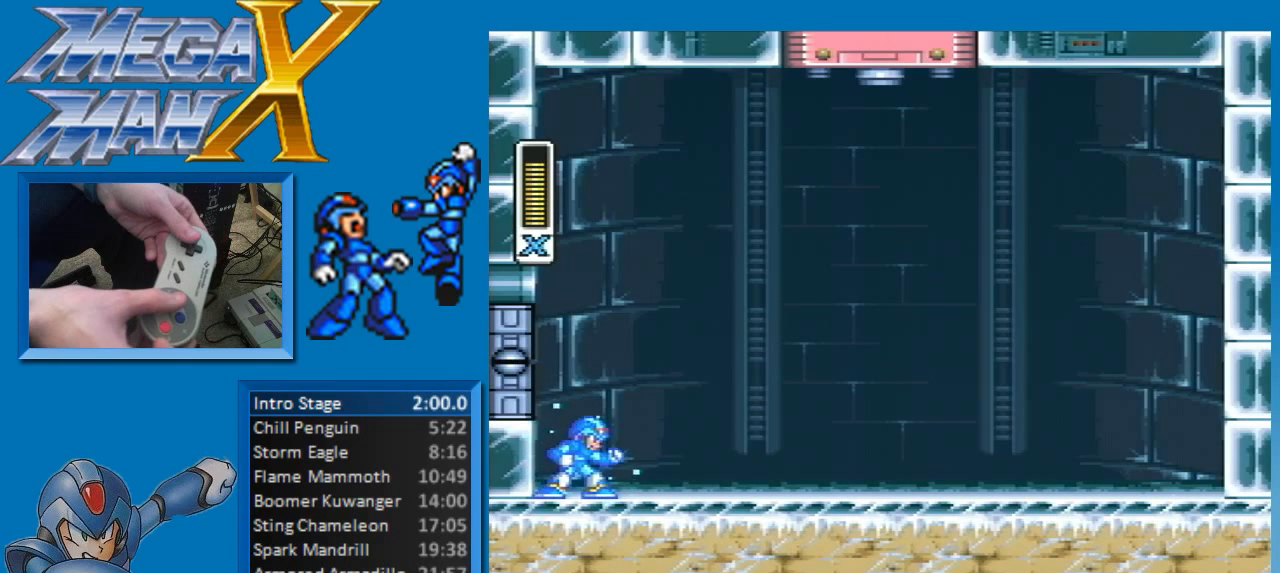
{"buttons": ["Y"], "events": []}
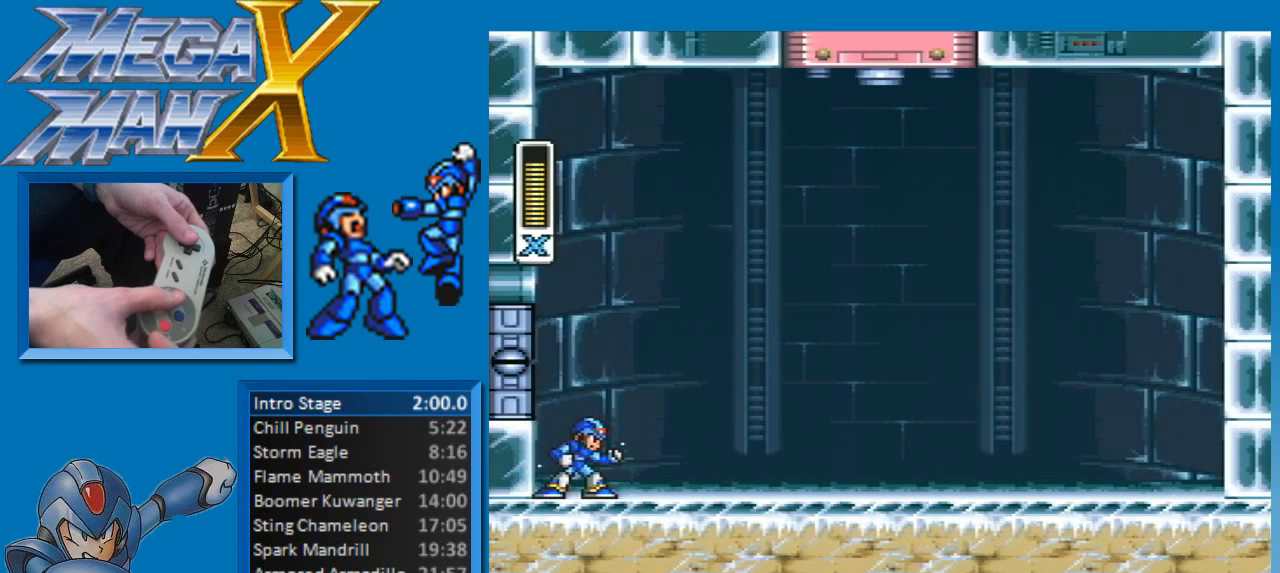
{"buttons": ["Y"], "events": []}
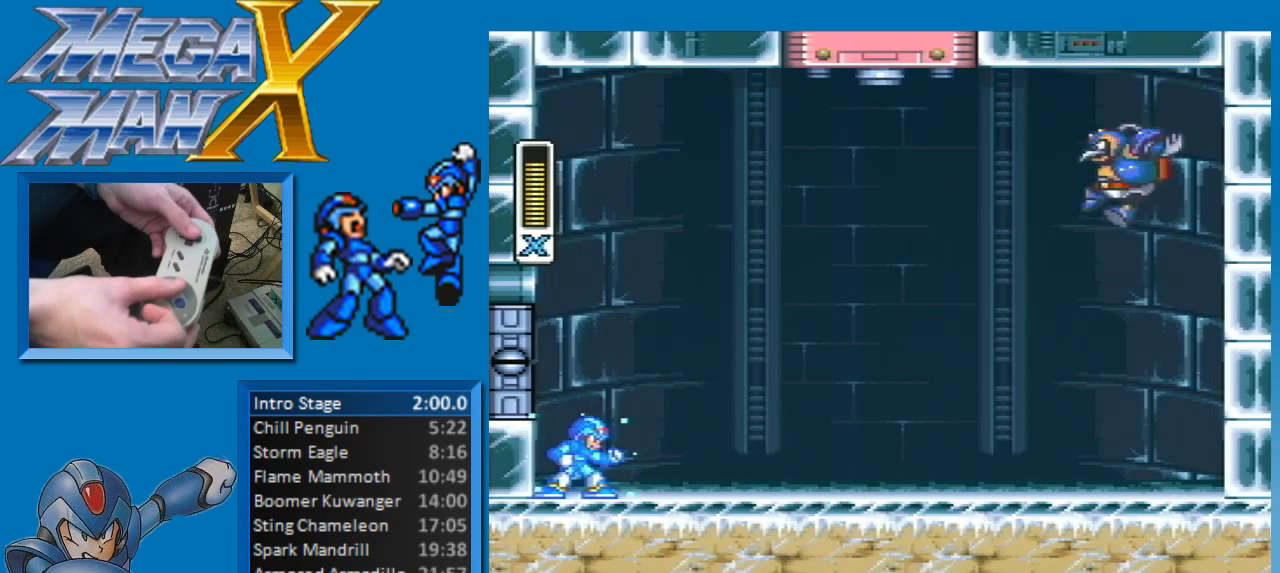
{"buttons": [], "events": [[133, "Y", "up"]]}
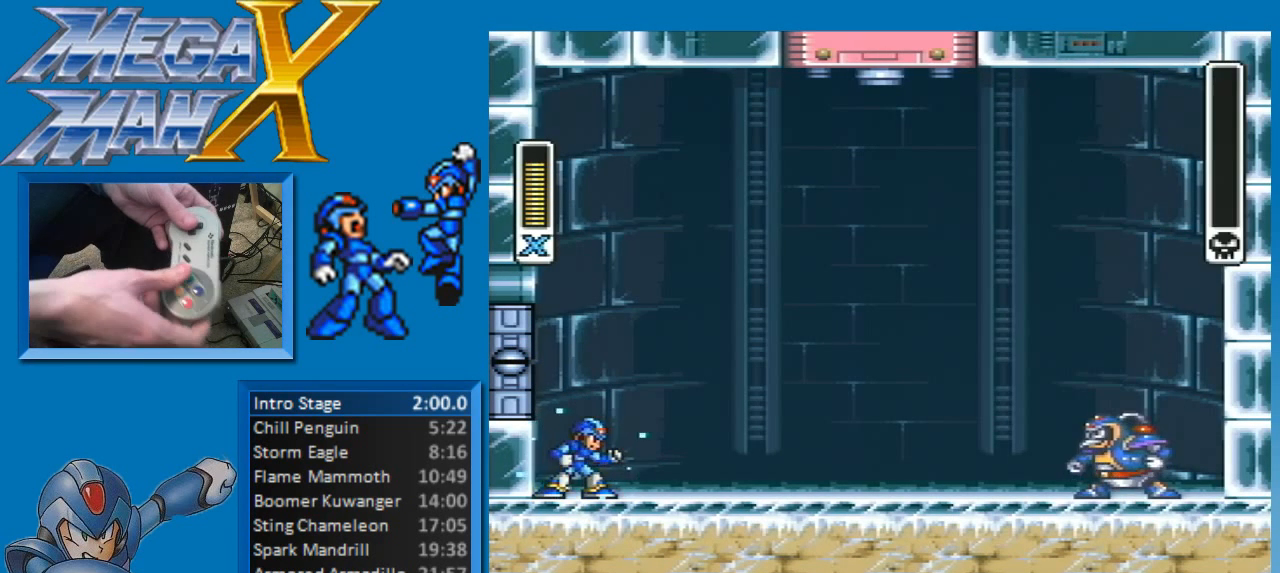
{"buttons": [], "events": []}
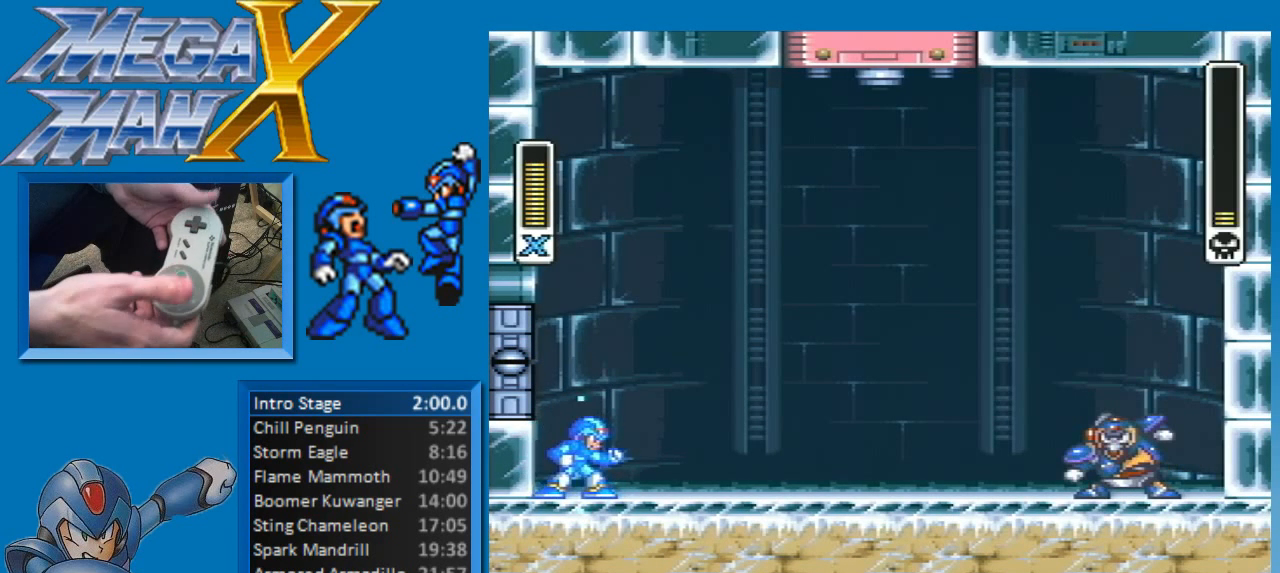
{"buttons": [], "events": []}
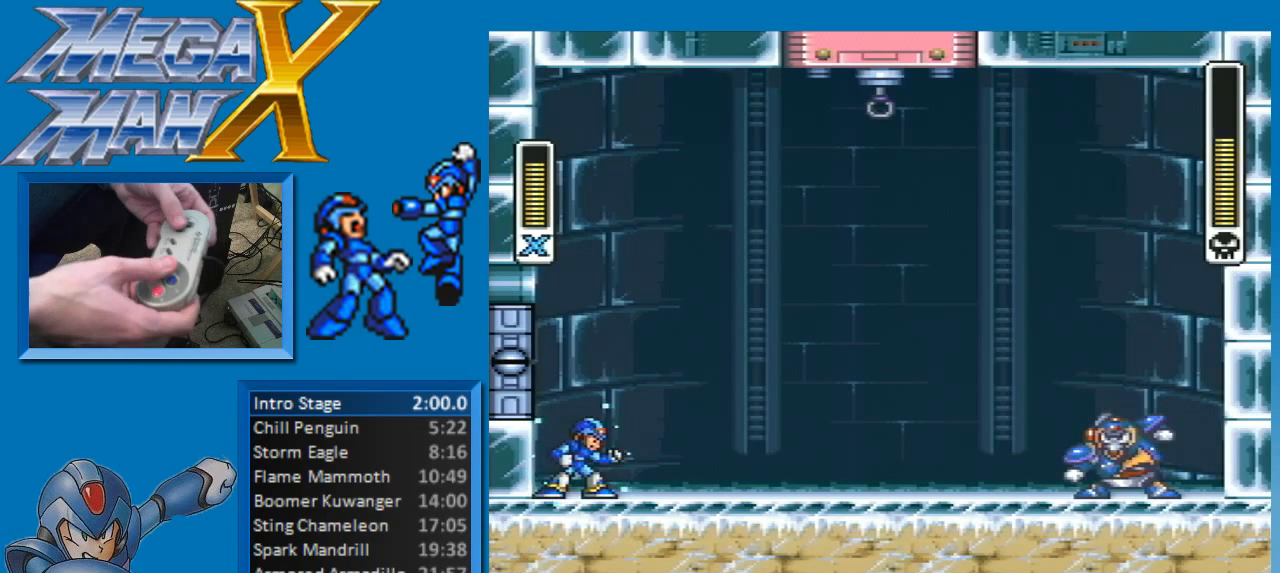
{"buttons": [], "events": []}
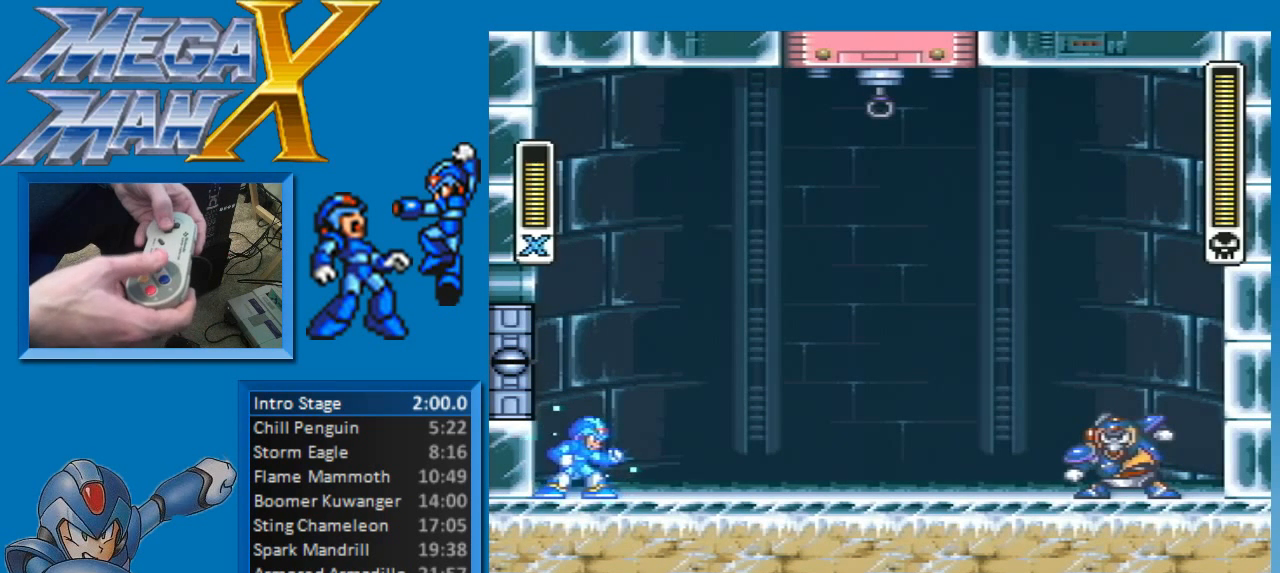
{"buttons": ["Y"], "events": [[317, "Y", "down"], [417, "DPAD_RIGHT", "down"], [467, "DPAD_RIGHT", "up"]]}
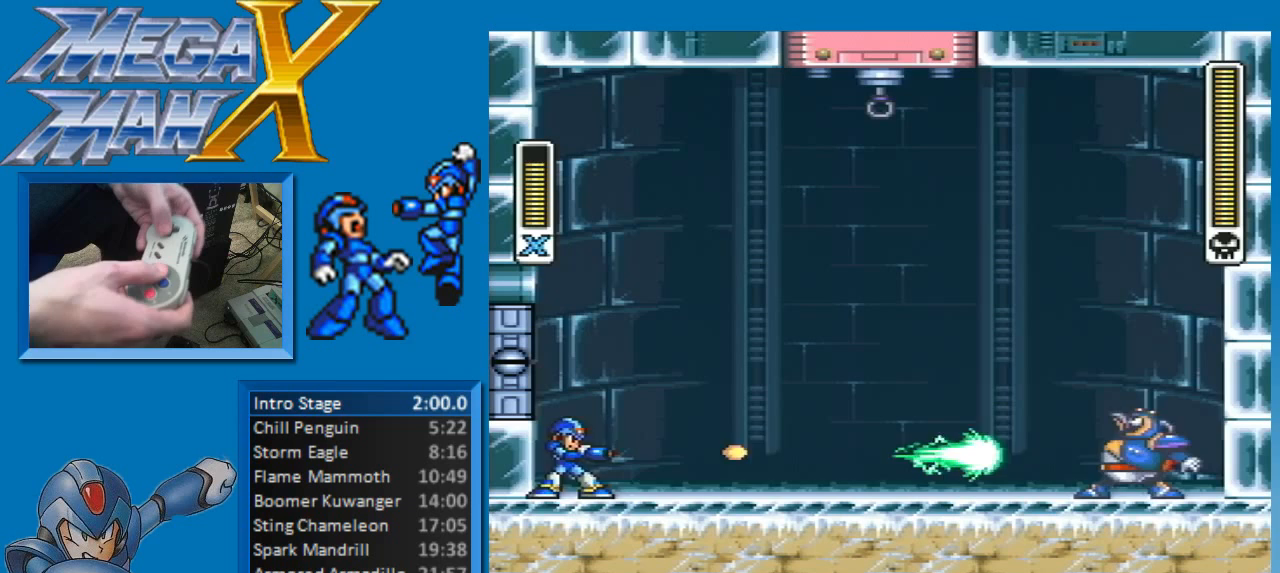
{"buttons": ["Y", "DPAD_RIGHT"], "events": [[33, "DPAD_RIGHT", "down"]]}
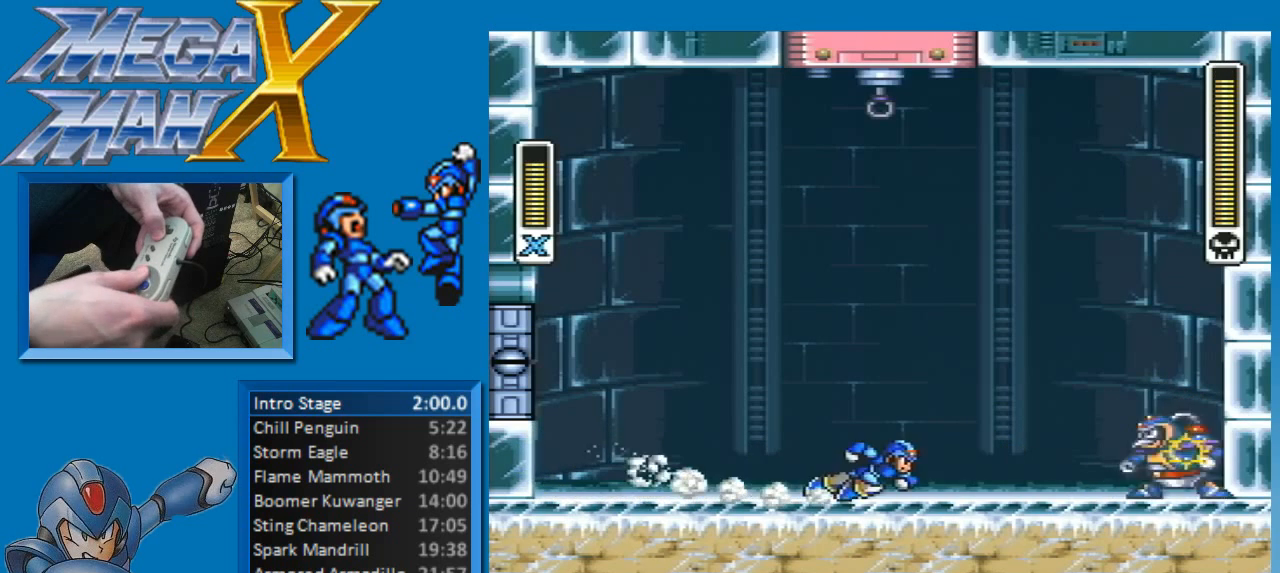
{"buttons": ["DPAD_LEFT"], "events": [[33, "B", "down"], [183, "B", "up"], [183, "DPAD_RIGHT", "up"], [450, "Y", "up"], [467, "DPAD_LEFT", "down"]]}
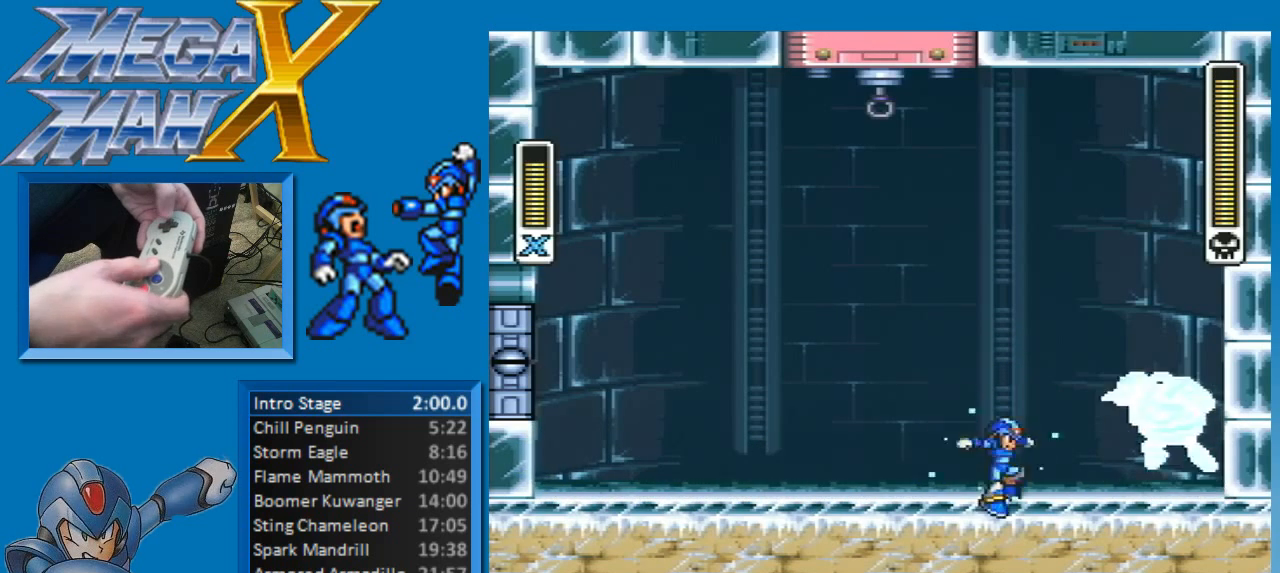
{"buttons": ["Y", "DPAD_LEFT"], "events": [[17, "Y", "down"], [317, "DPAD_LEFT", "up"], [350, "DPAD_LEFT", "down"]]}
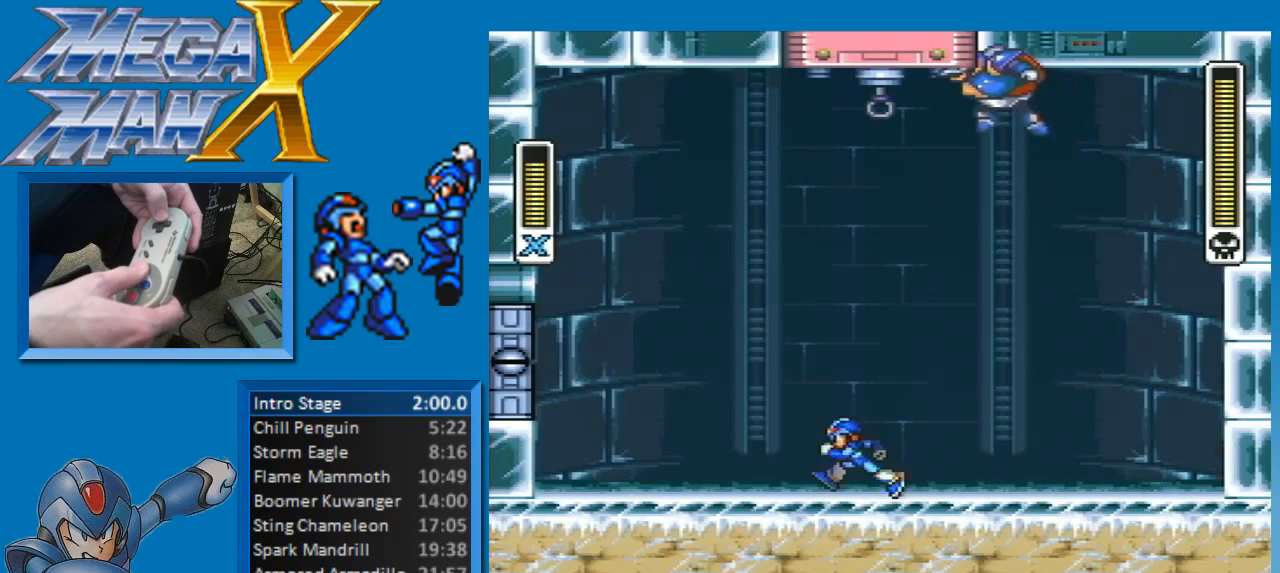
{"buttons": ["Y", "DPAD_LEFT"], "events": [[250, "DPAD_LEFT", "up"], [317, "DPAD_LEFT", "down"]]}
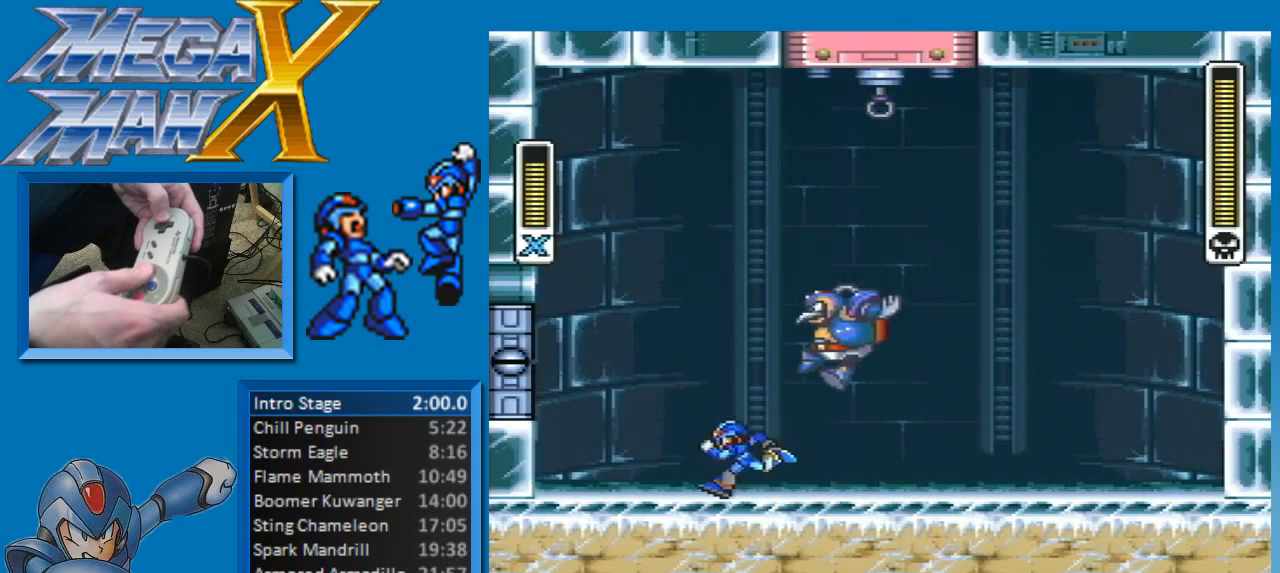
{"buttons": ["Y"], "events": [[50, "DPAD_LEFT", "up"], [117, "DPAD_RIGHT", "down"], [150, "Y", "up"], [200, "DPAD_RIGHT", "up"], [200, "Y", "down"], [400, "DPAD_LEFT", "down"], [467, "DPAD_LEFT", "up"]]}
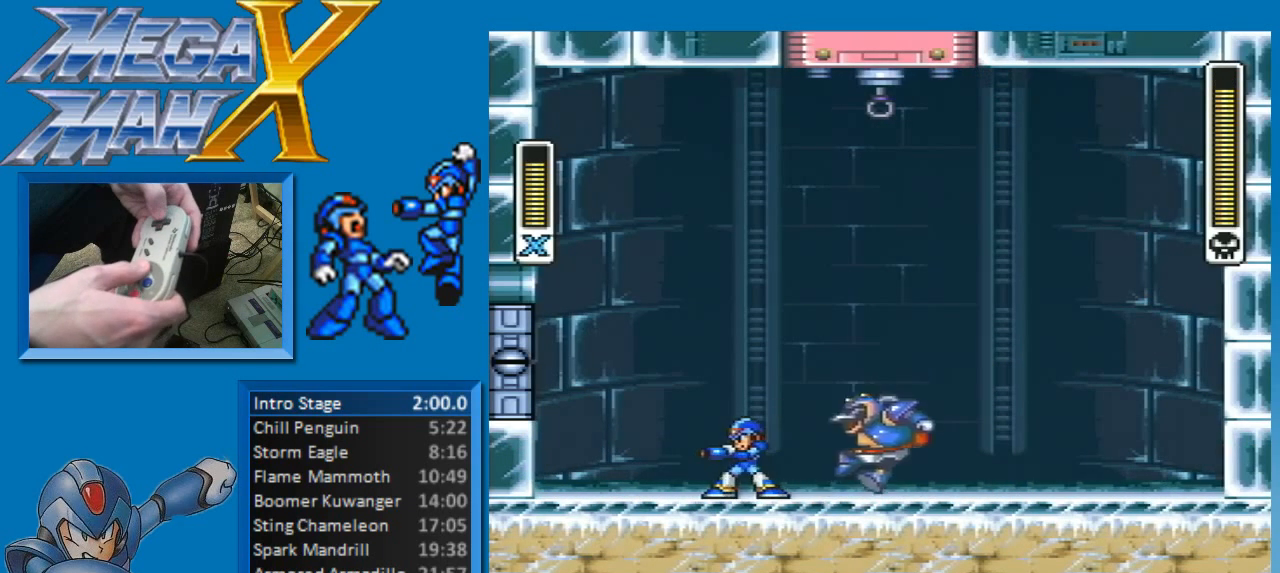
{"buttons": ["A", "B", "Y", "DPAD_RIGHT"], "events": [[17, "DPAD_LEFT", "down"], [217, "B", "down"], [400, "B", "up"], [417, "DPAD_LEFT", "up"], [450, "B", "down"], [483, "A", "down"], [483, "DPAD_RIGHT", "down"]]}
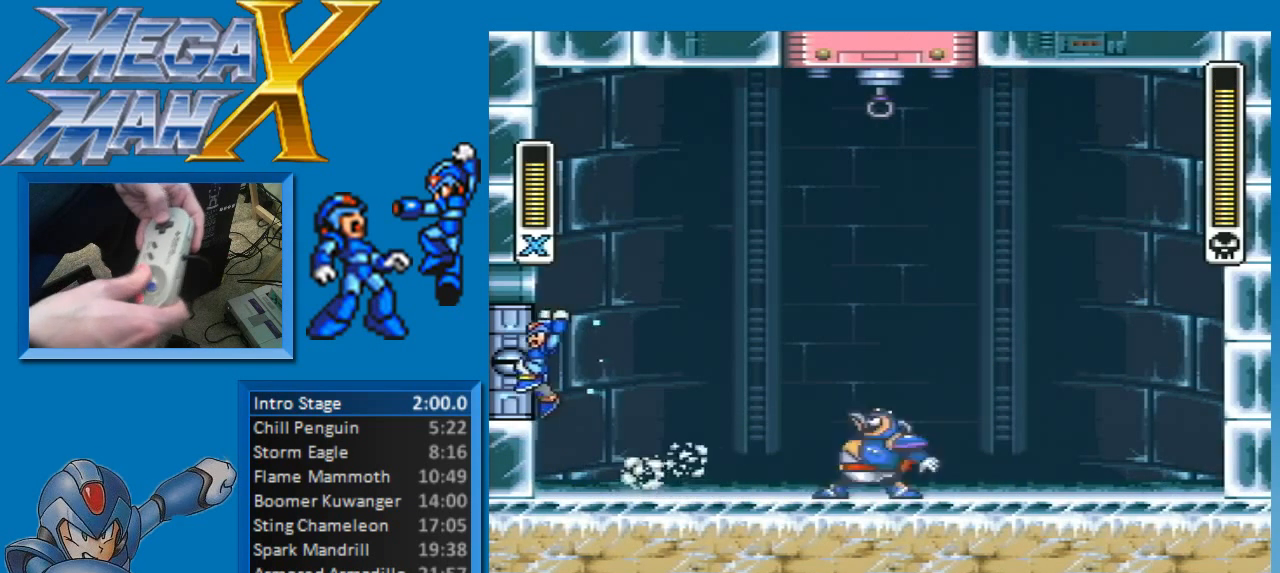
{"buttons": ["B", "Y", "DPAD_RIGHT"], "events": [[467, "A", "up"]]}
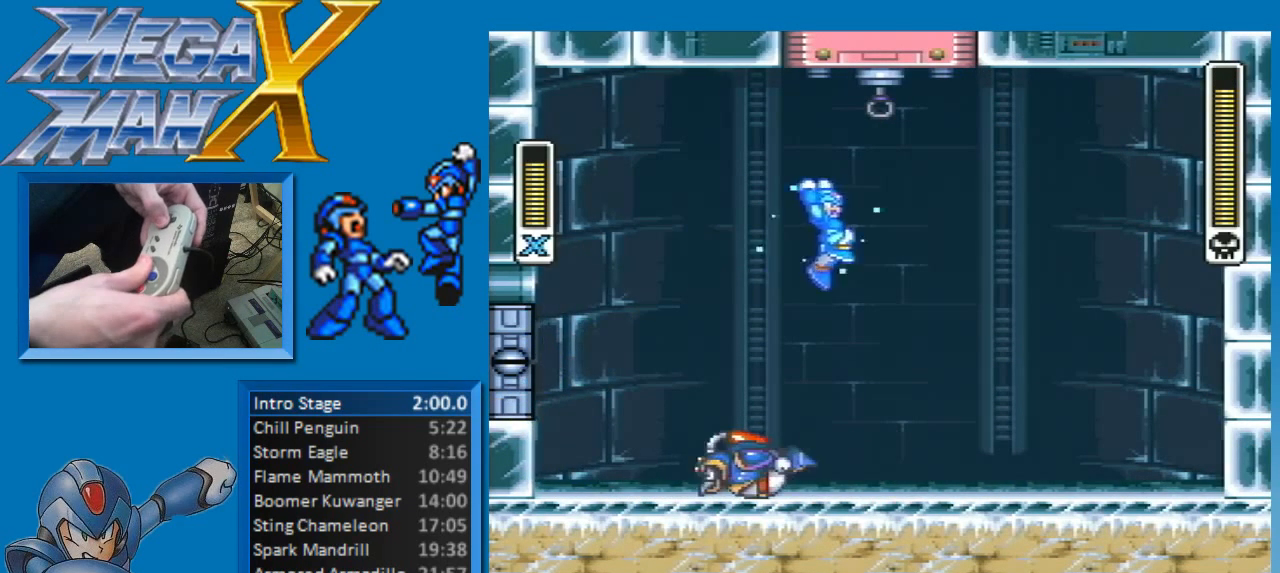
{"buttons": ["A", "B", "Y", "DPAD_RIGHT"], "events": [[100, "B", "up"], [483, "B", "down"], [500, "A", "down"]]}
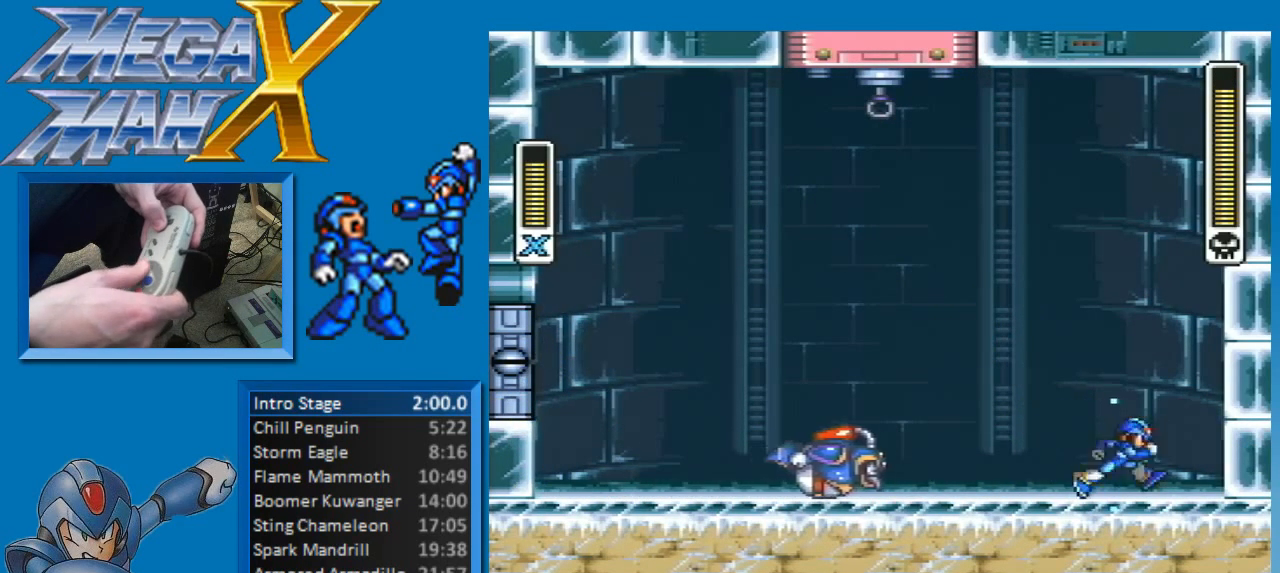
{"buttons": ["A", "B", "Y", "DPAD_LEFT"], "events": [[167, "A", "up"], [200, "B", "up"], [283, "B", "down"], [317, "DPAD_UP", "down"], [333, "A", "down"], [400, "DPAD_RIGHT", "up"], [417, "DPAD_LEFT", "down"], [467, "DPAD_UP", "up"]]}
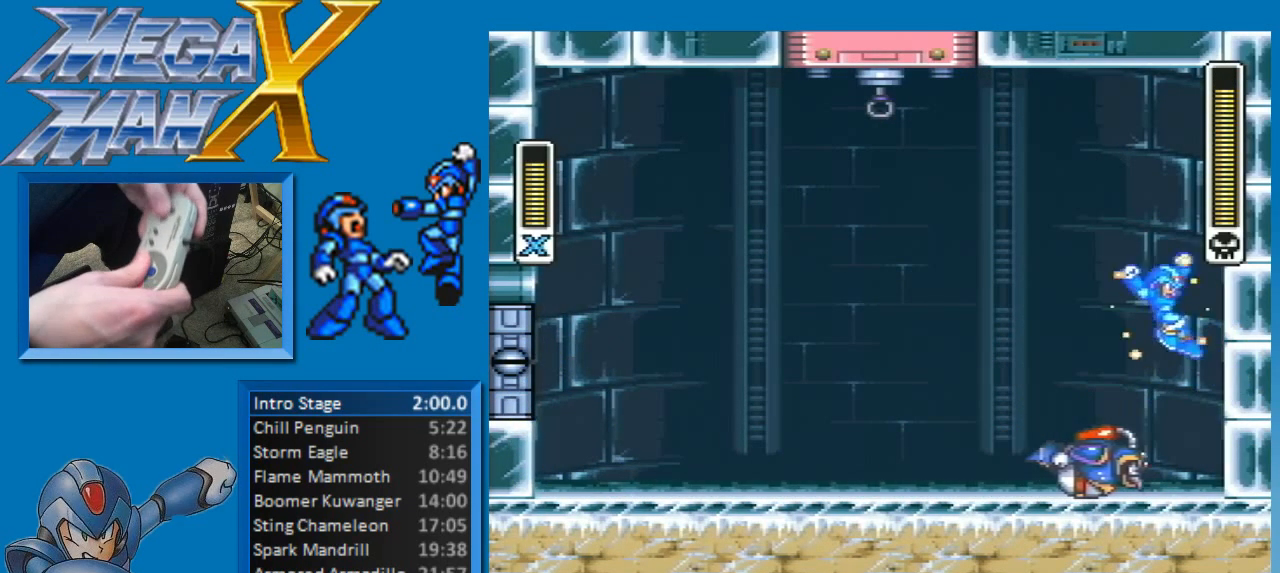
{"buttons": ["Y", "DPAD_RIGHT"], "events": [[117, "A", "up"], [133, "B", "up"], [367, "DPAD_LEFT", "up"], [383, "DPAD_RIGHT", "down"]]}
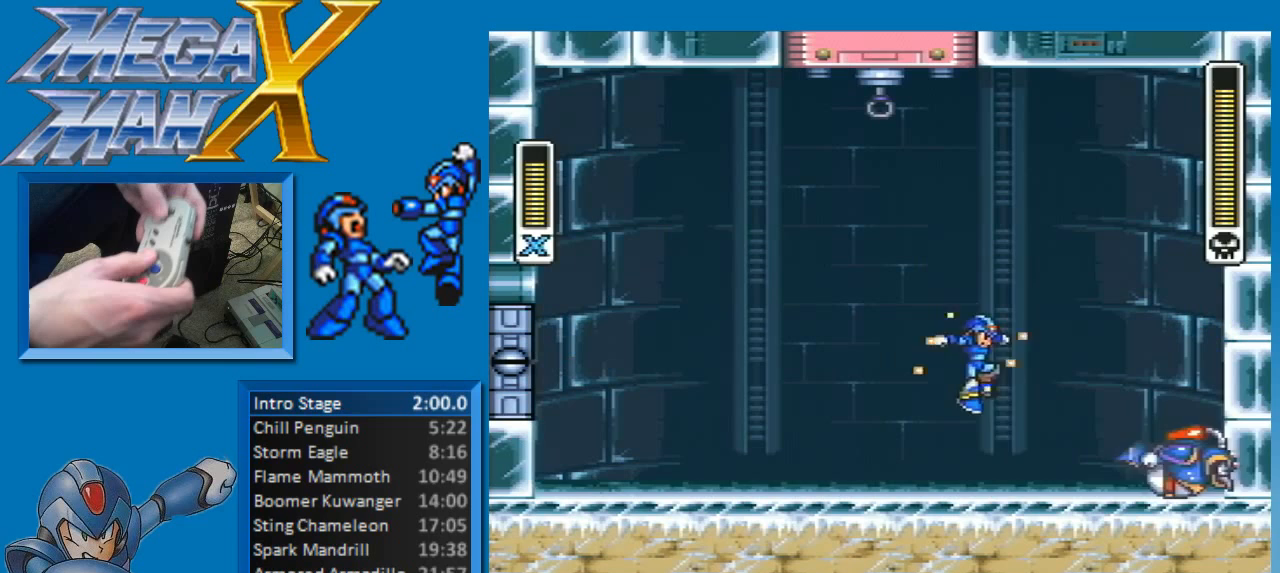
{"buttons": ["Y", "DPAD_LEFT"], "events": [[33, "Y", "up"], [67, "DPAD_RIGHT", "up"], [117, "Y", "down"], [317, "DPAD_LEFT", "down"], [383, "DPAD_LEFT", "up"], [433, "DPAD_LEFT", "down"]]}
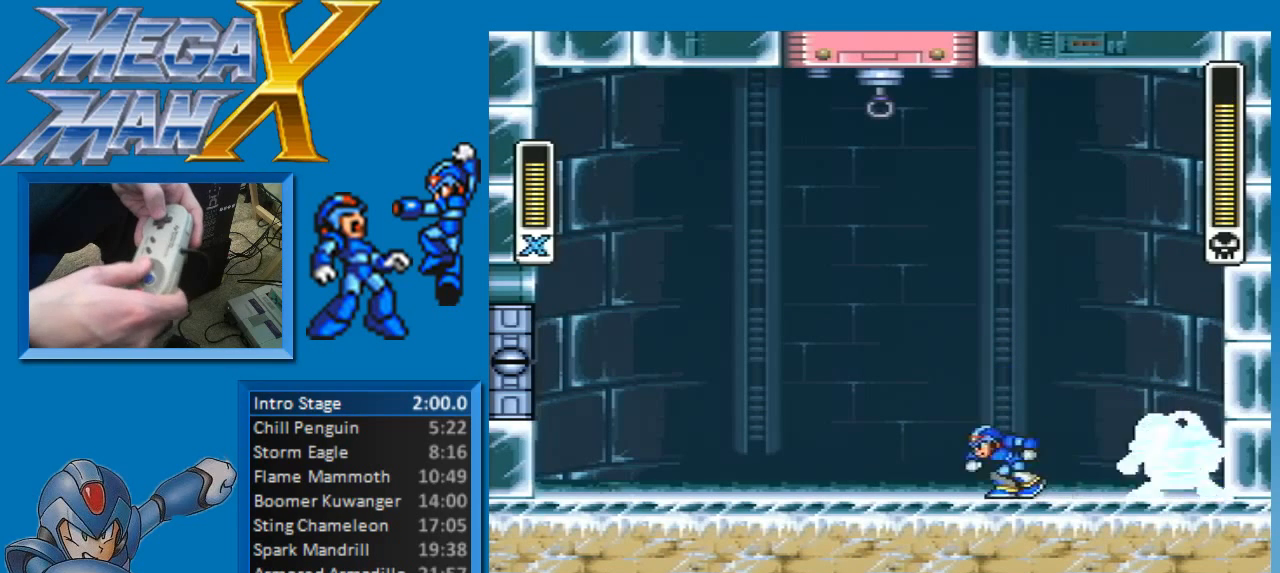
{"buttons": [], "events": [[283, "DPAD_LEFT", "up"], [350, "DPAD_RIGHT", "down"], [450, "Y", "up"], [467, "DPAD_RIGHT", "up"]]}
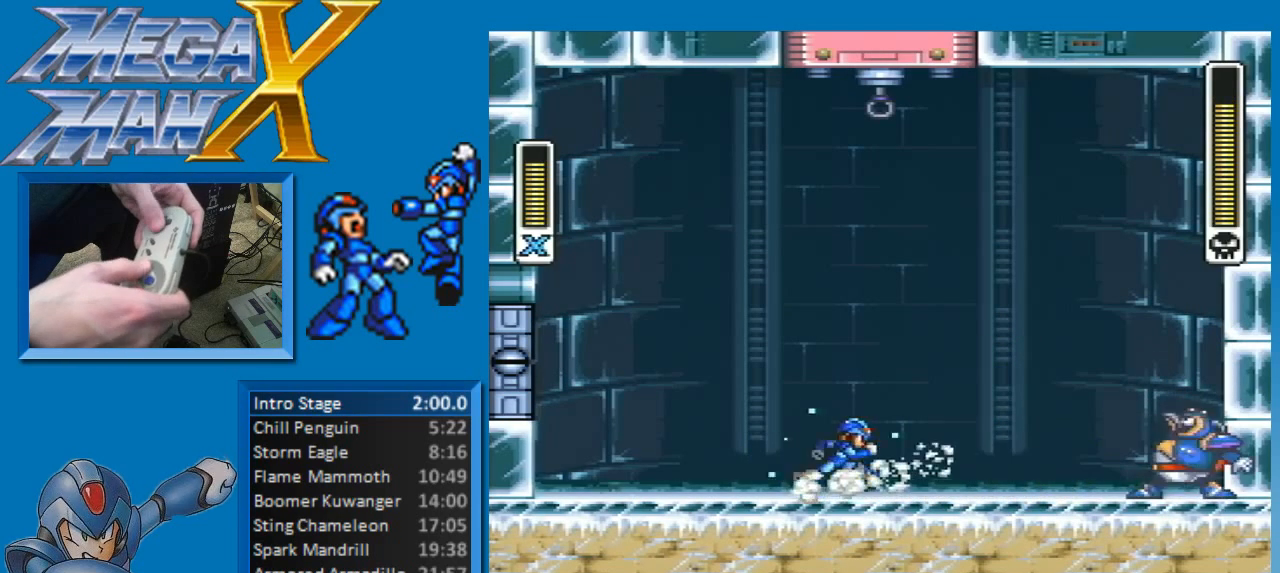
{"buttons": ["B", "Y", "DPAD_LEFT"], "events": [[33, "Y", "down"], [100, "DPAD_LEFT", "down"], [133, "DPAD_LEFT", "up"], [183, "DPAD_LEFT", "down"], [500, "B", "down"]]}